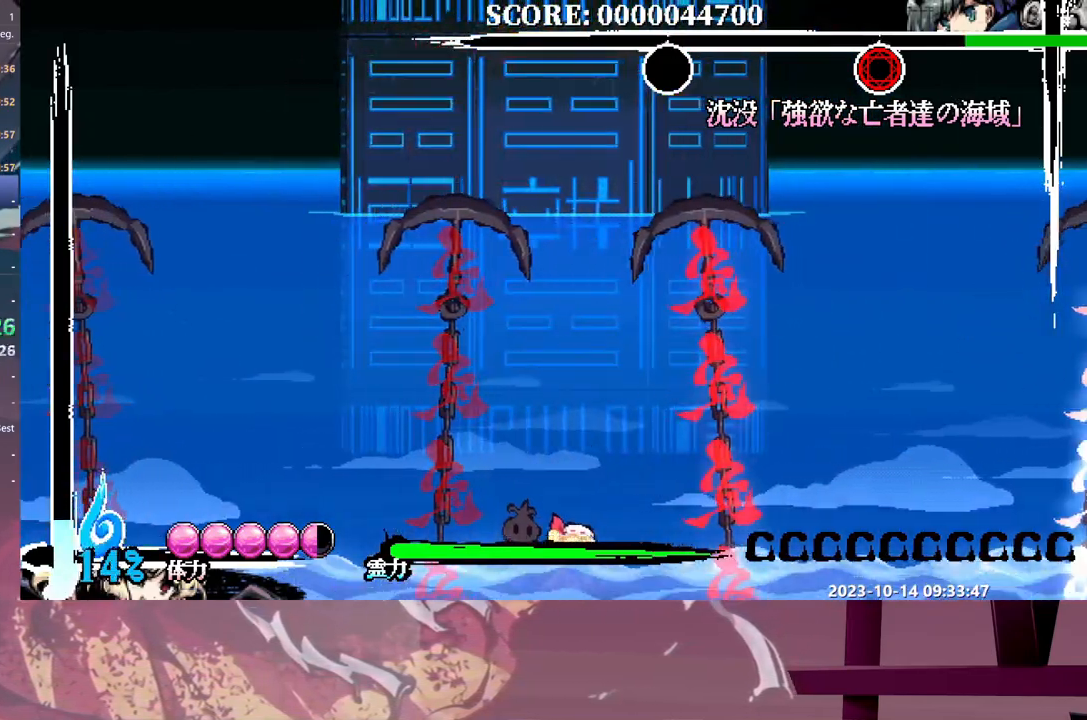
Gameplay with a controller (Xbox layout); each line is a JSON object with the inputs held at the frame after it. "events" lists button and stick changes between this image and that frame as [ms after this image, input, new state], when the widget could be followed in between. Not read: B L1 L2 L3 R1 R2 R3 Y.
{"buttons": [], "events": []}
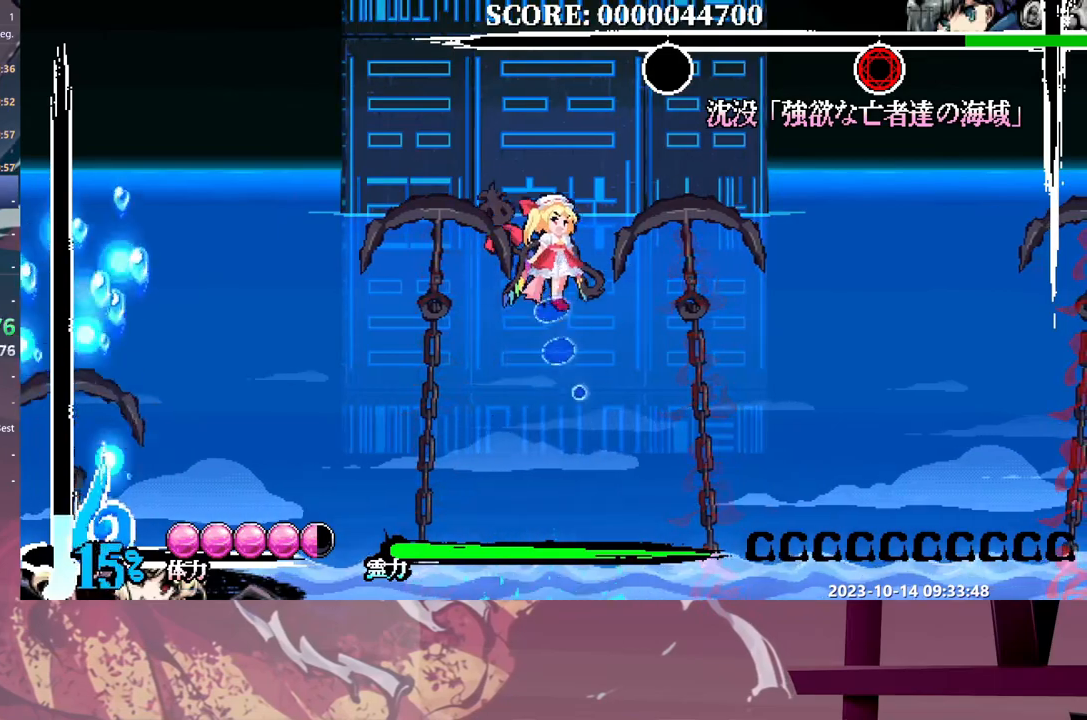
{"buttons": [], "events": [[83, "DPAD_UP", "down"], [400, "DPAD_UP", "up"]]}
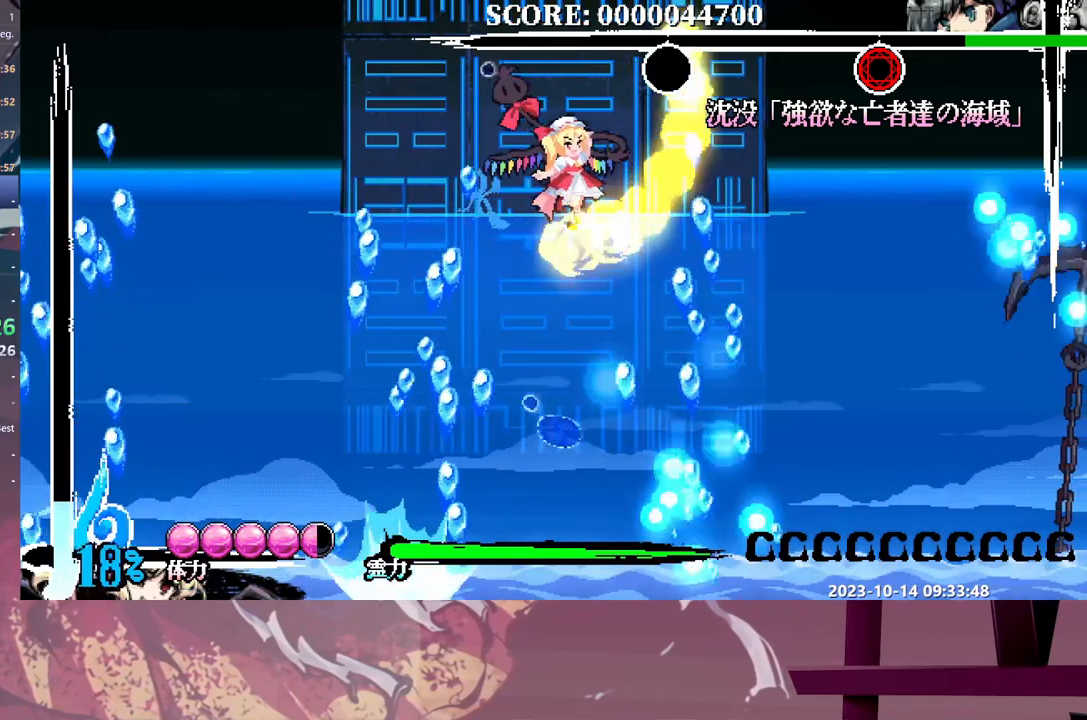
{"buttons": ["DPAD_RIGHT"], "events": [[483, "DPAD_RIGHT", "down"]]}
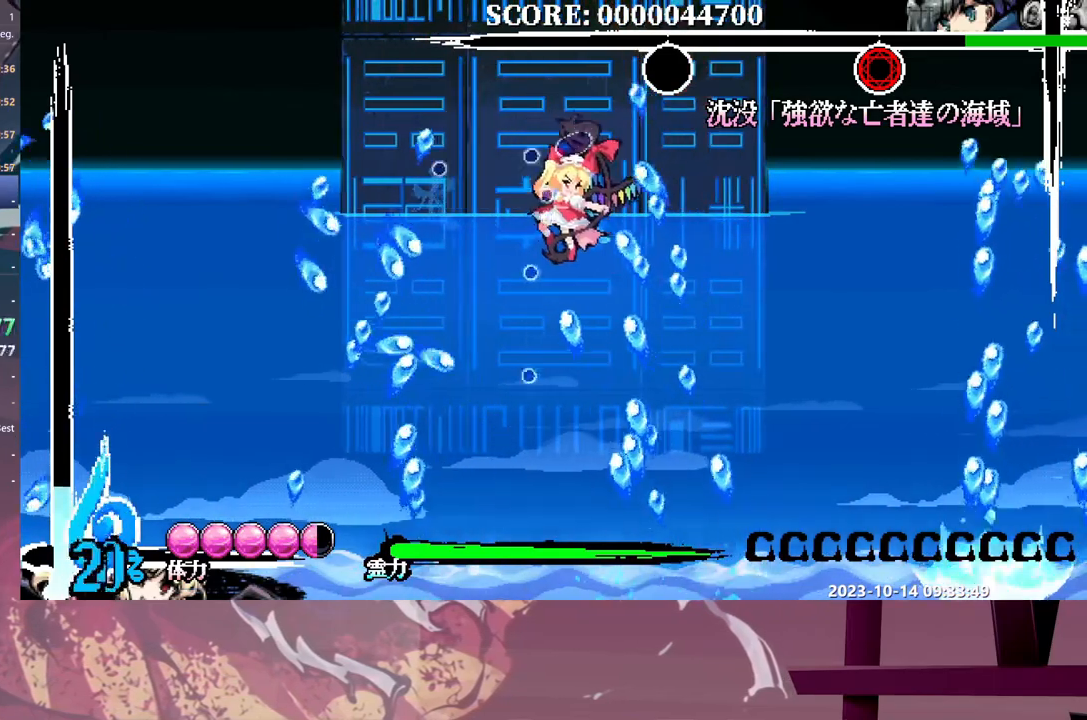
{"buttons": ["DPAD_RIGHT"], "events": []}
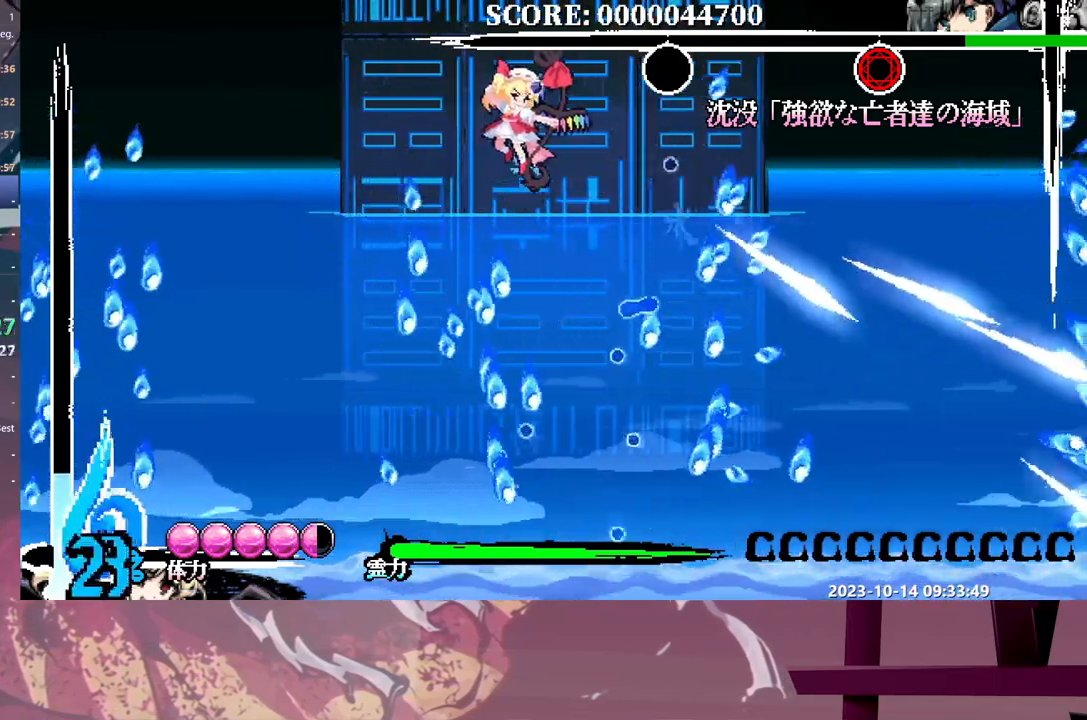
{"buttons": ["DPAD_RIGHT"], "events": []}
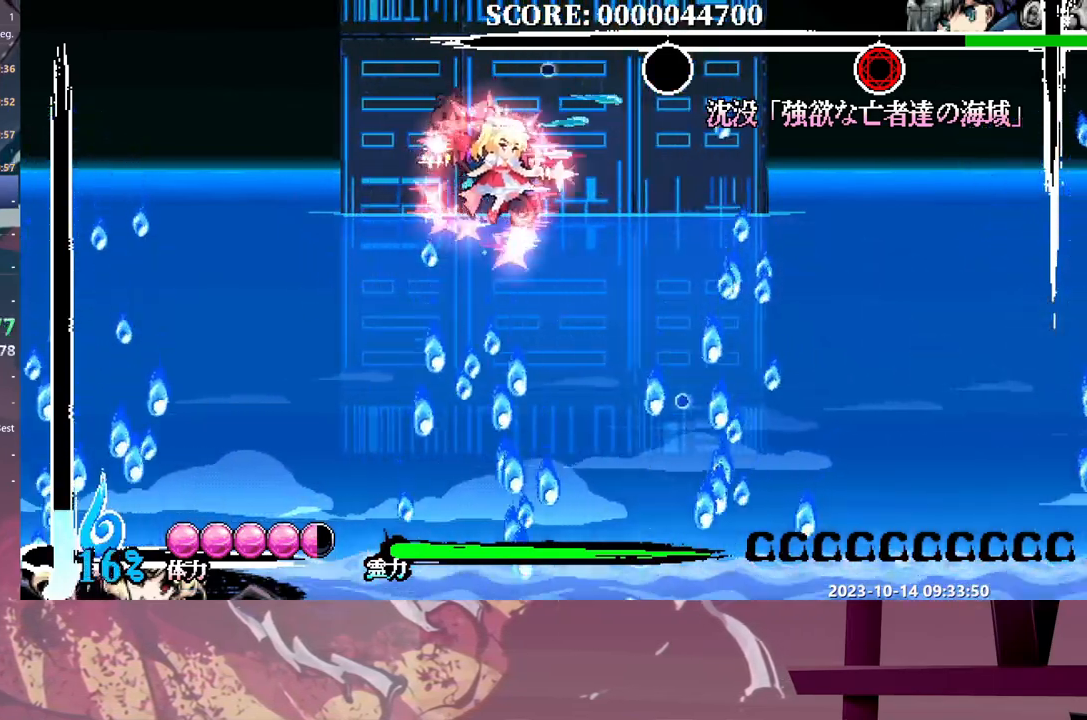
{"buttons": [], "events": [[217, "DPAD_RIGHT", "up"]]}
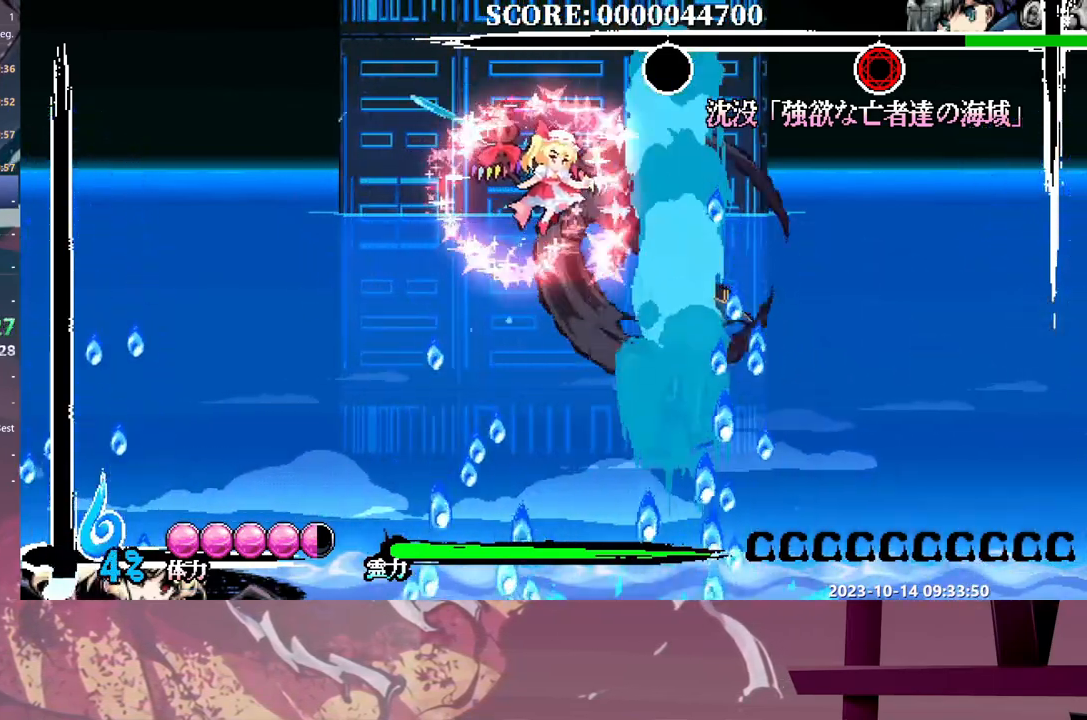
{"buttons": [], "events": []}
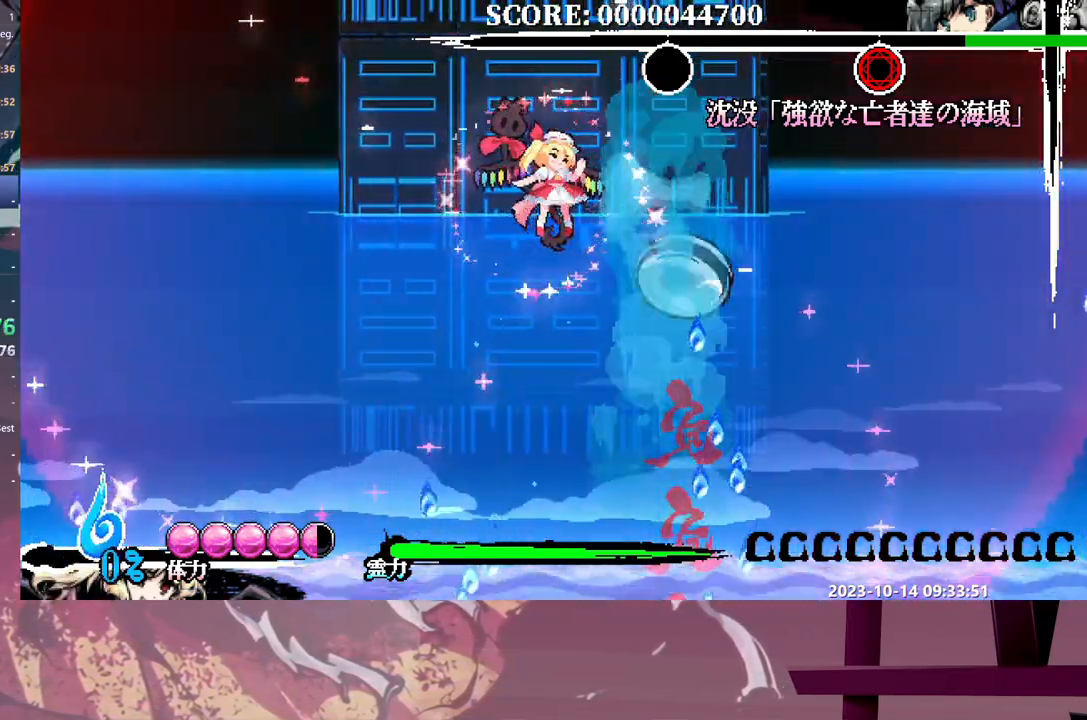
{"buttons": ["DPAD_RIGHT"], "events": [[183, "DPAD_RIGHT", "down"]]}
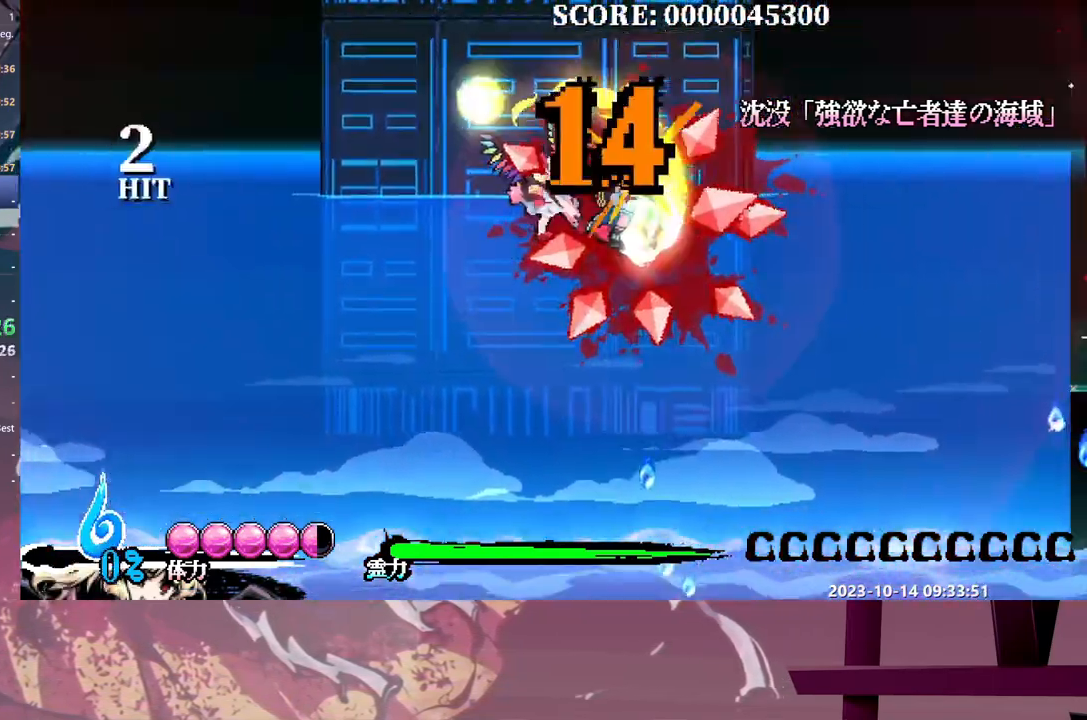
{"buttons": ["DPAD_RIGHT"], "events": []}